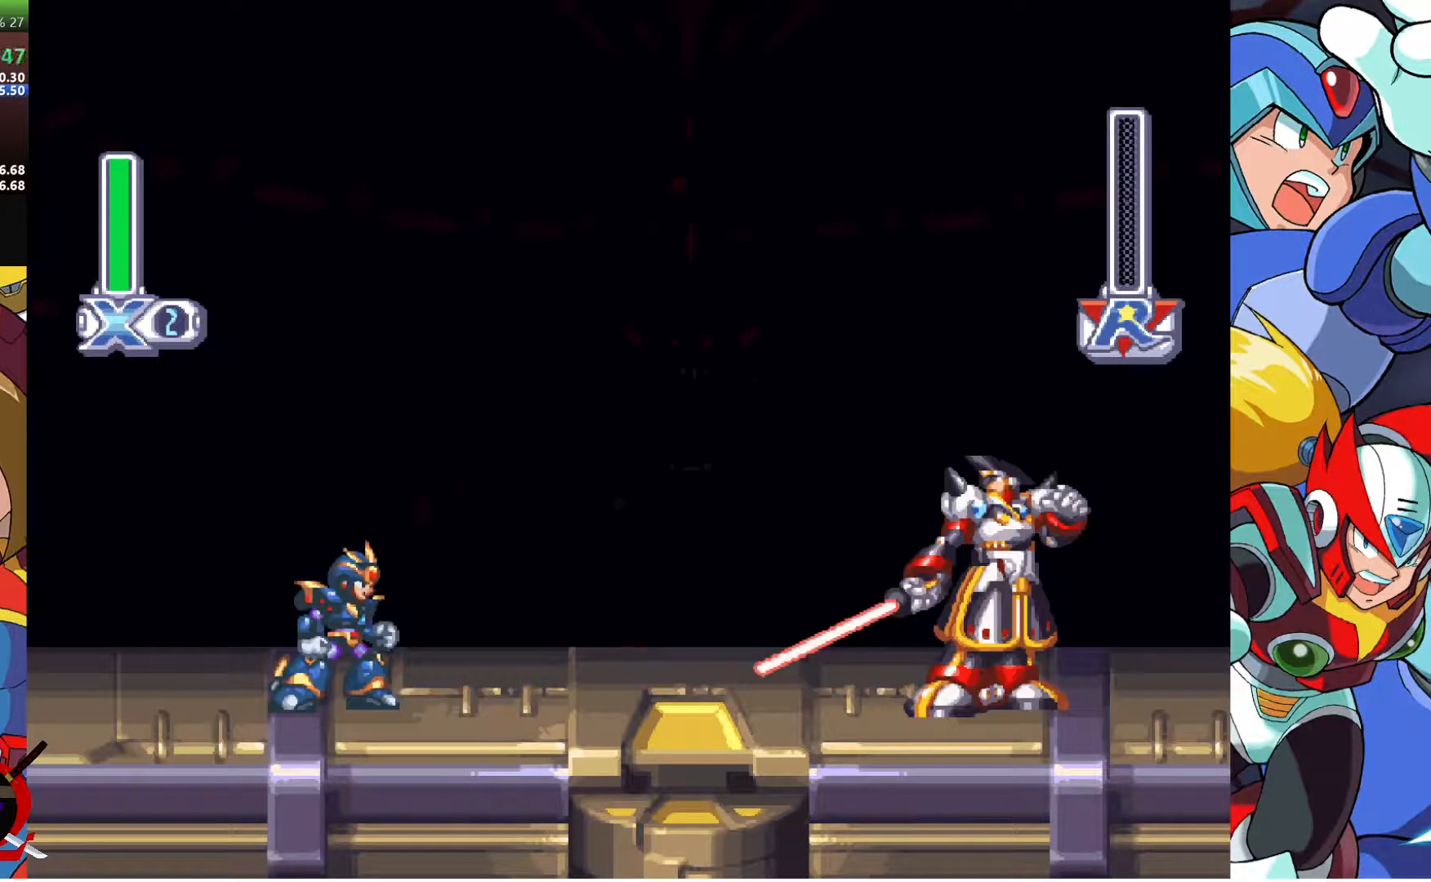
Gameplay with a controller (PlayStation layout); each line is a JSON object with the inputs held at the frame after it. "events" lists button and stick changes between this image and that frame as [ms after this image, input, new state], when the widget could be followed in between.
{"buttons": ["DPAD_RIGHT"], "left_stick": "center", "right_stick": "center", "events": [[267, "DPAD_RIGHT", "down"]]}
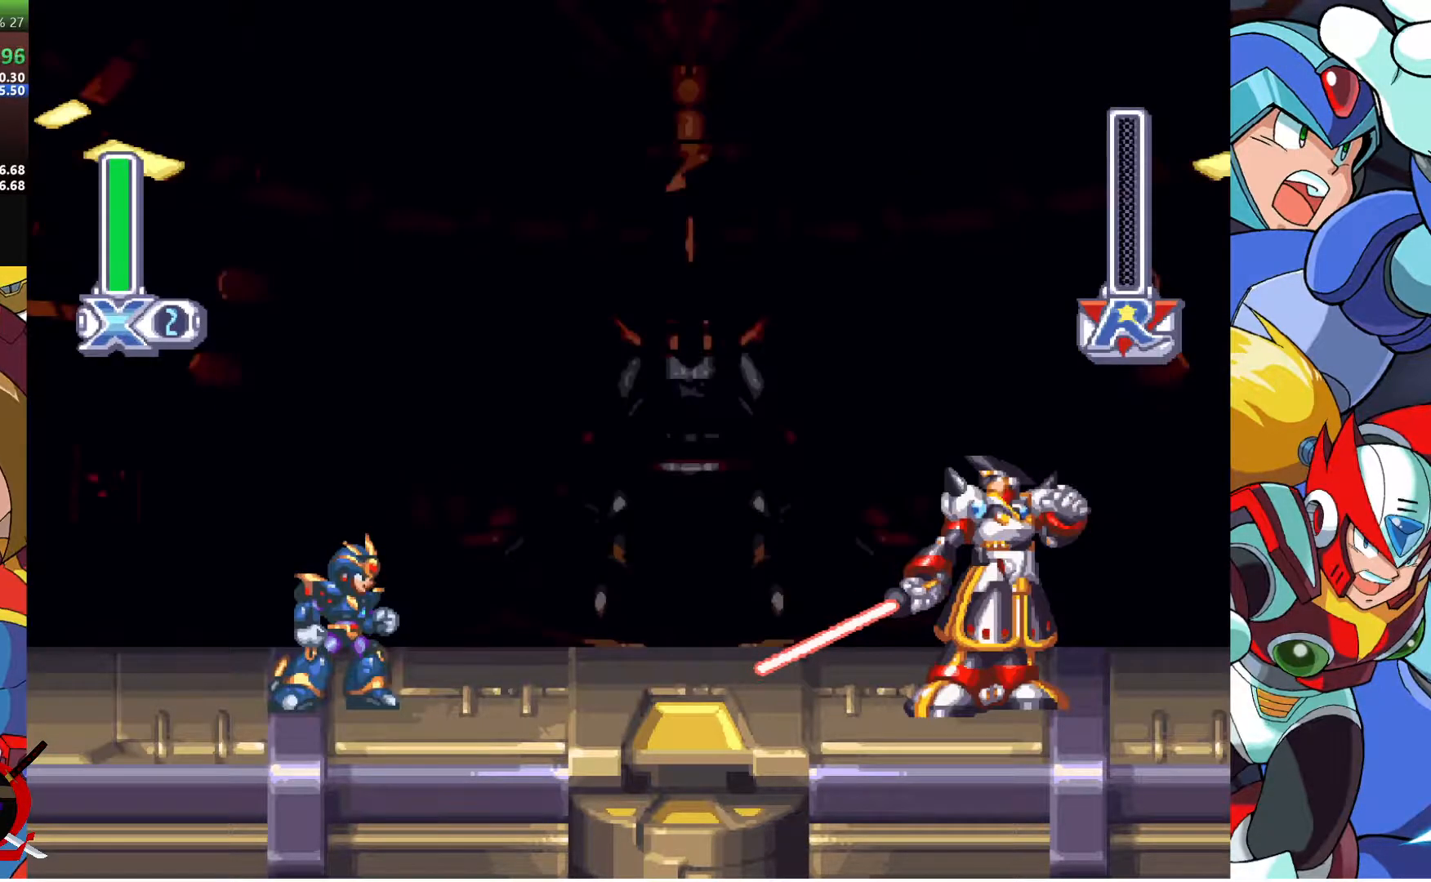
{"buttons": ["DPAD_RIGHT"], "left_stick": "center", "right_stick": "center", "events": []}
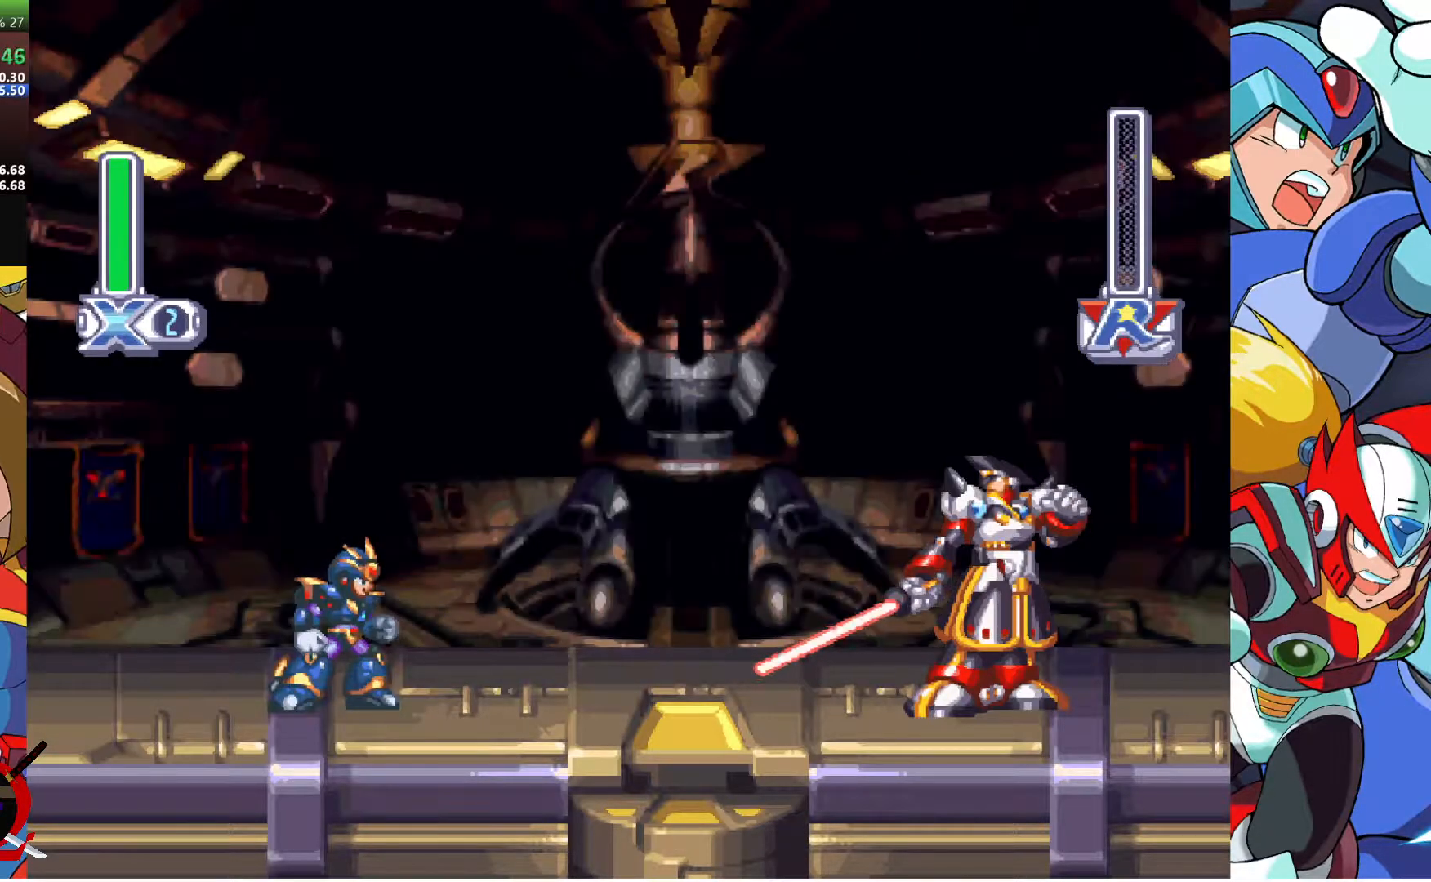
{"buttons": [], "left_stick": "center", "right_stick": "center", "events": [[400, "DPAD_RIGHT", "up"]]}
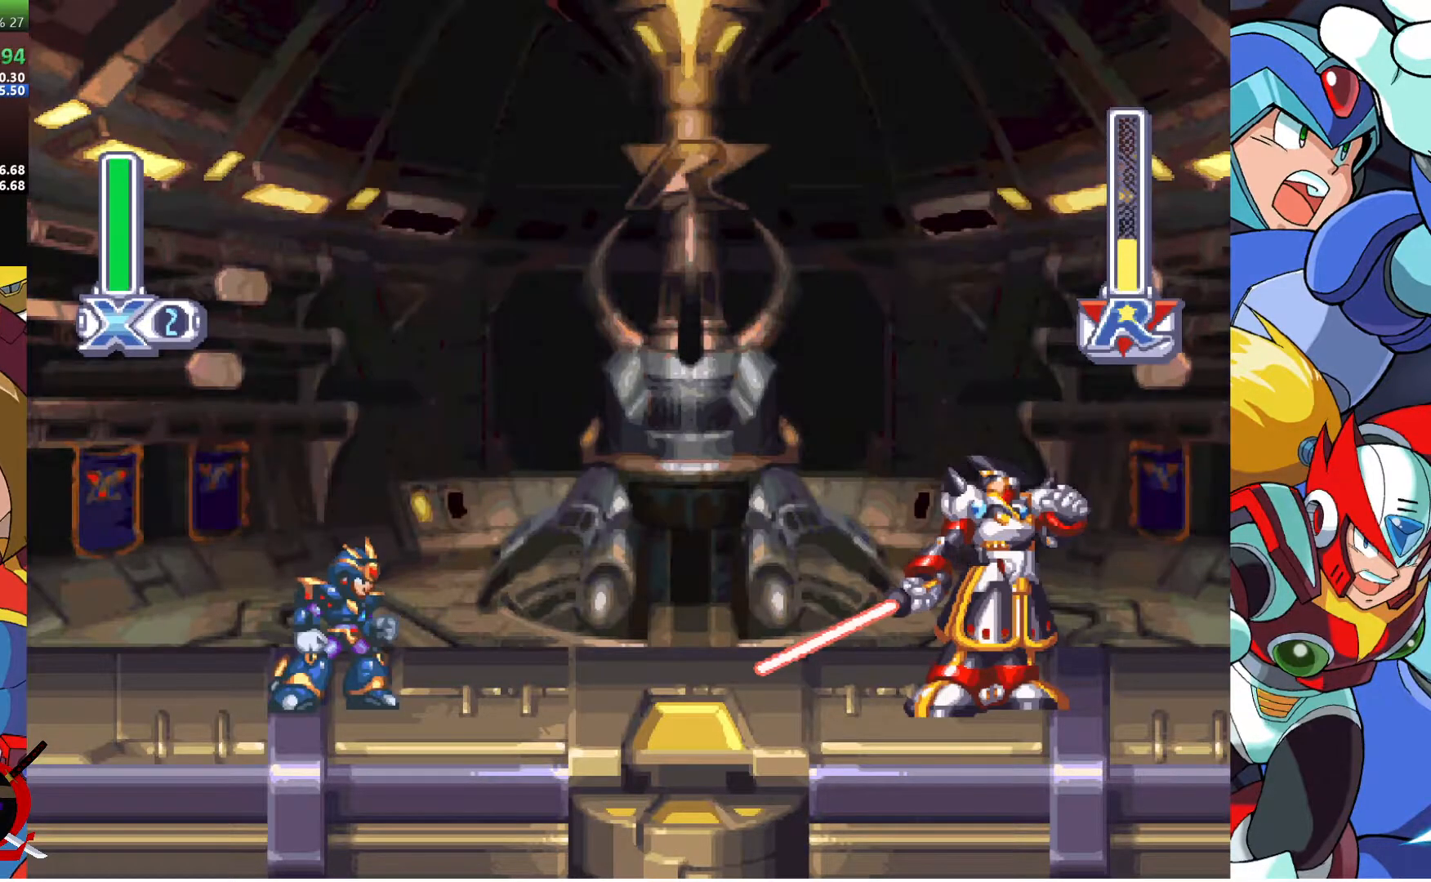
{"buttons": ["DPAD_RIGHT"], "left_stick": "center", "right_stick": "center", "events": [[33, "DPAD_RIGHT", "down"]]}
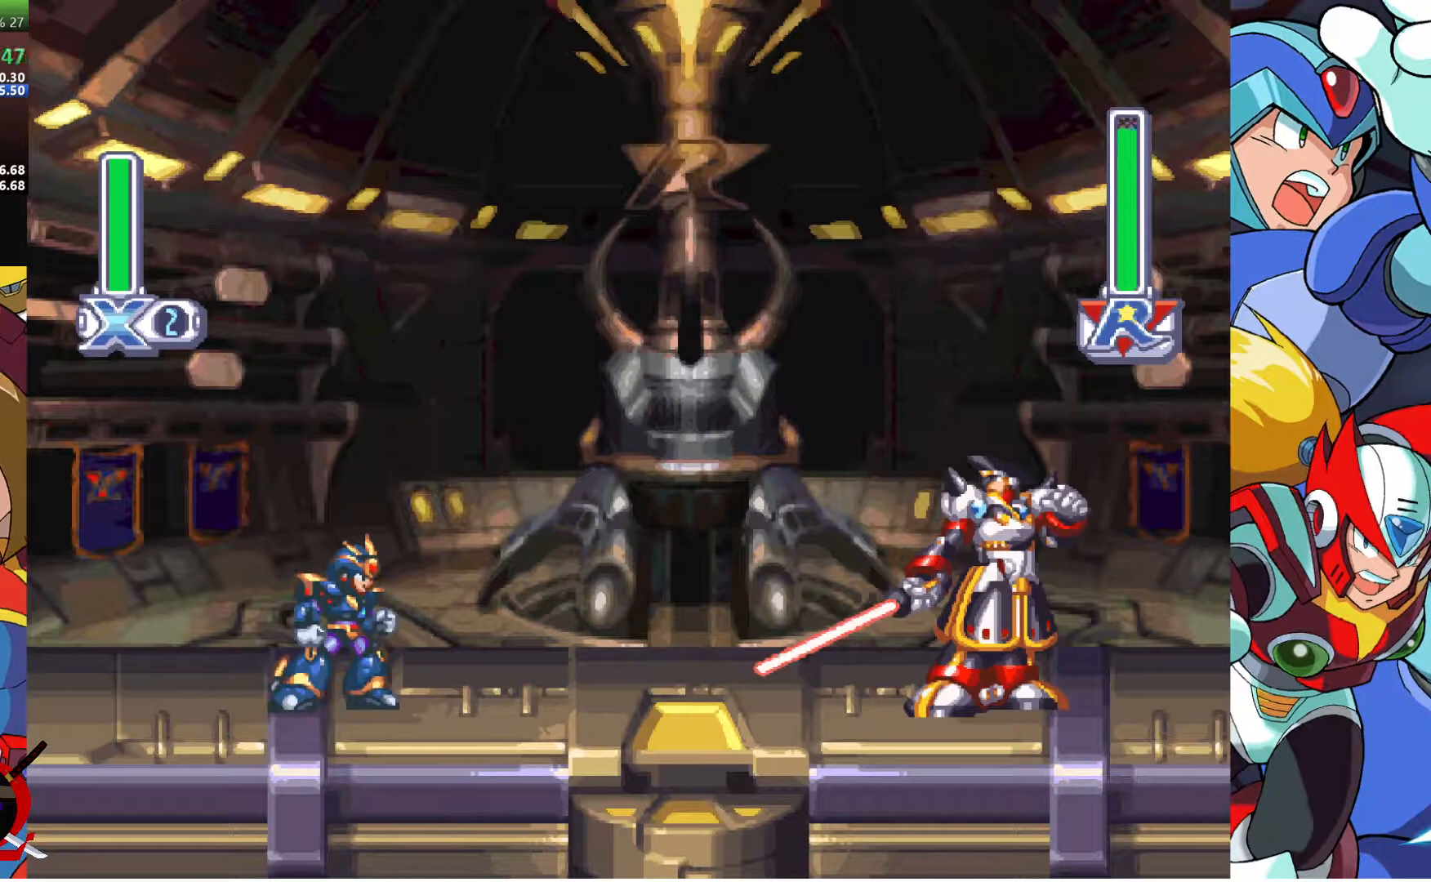
{"buttons": ["R2", "DPAD_RIGHT"], "left_stick": "center", "right_stick": "center", "events": [[333, "R2", "down"], [450, "R2", "up"], [483, "R2", "down"]]}
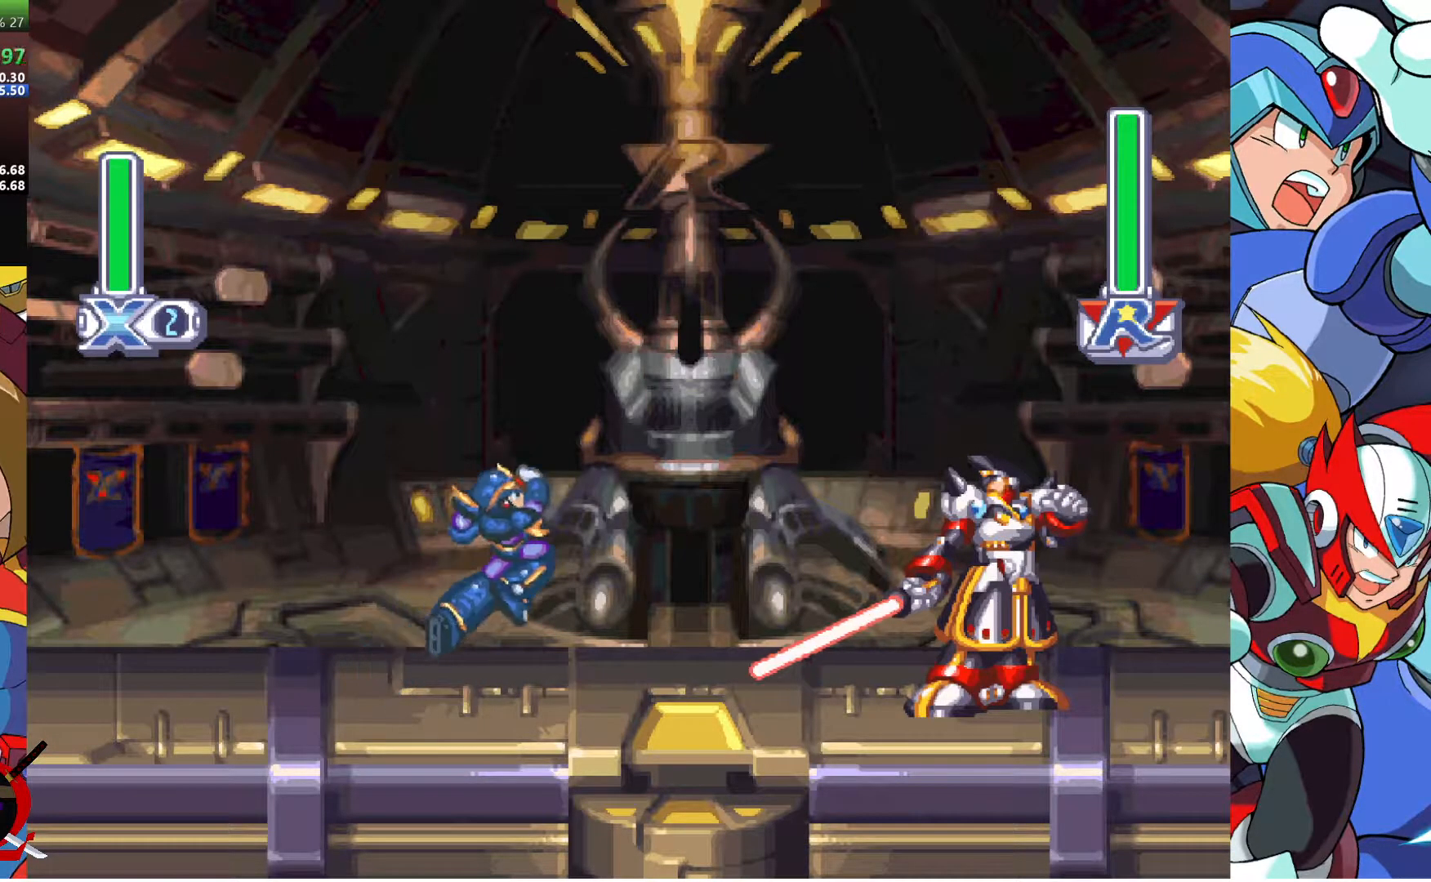
{"buttons": ["DPAD_RIGHT"], "left_stick": "center", "right_stick": "center", "events": [[100, "R2", "up"]]}
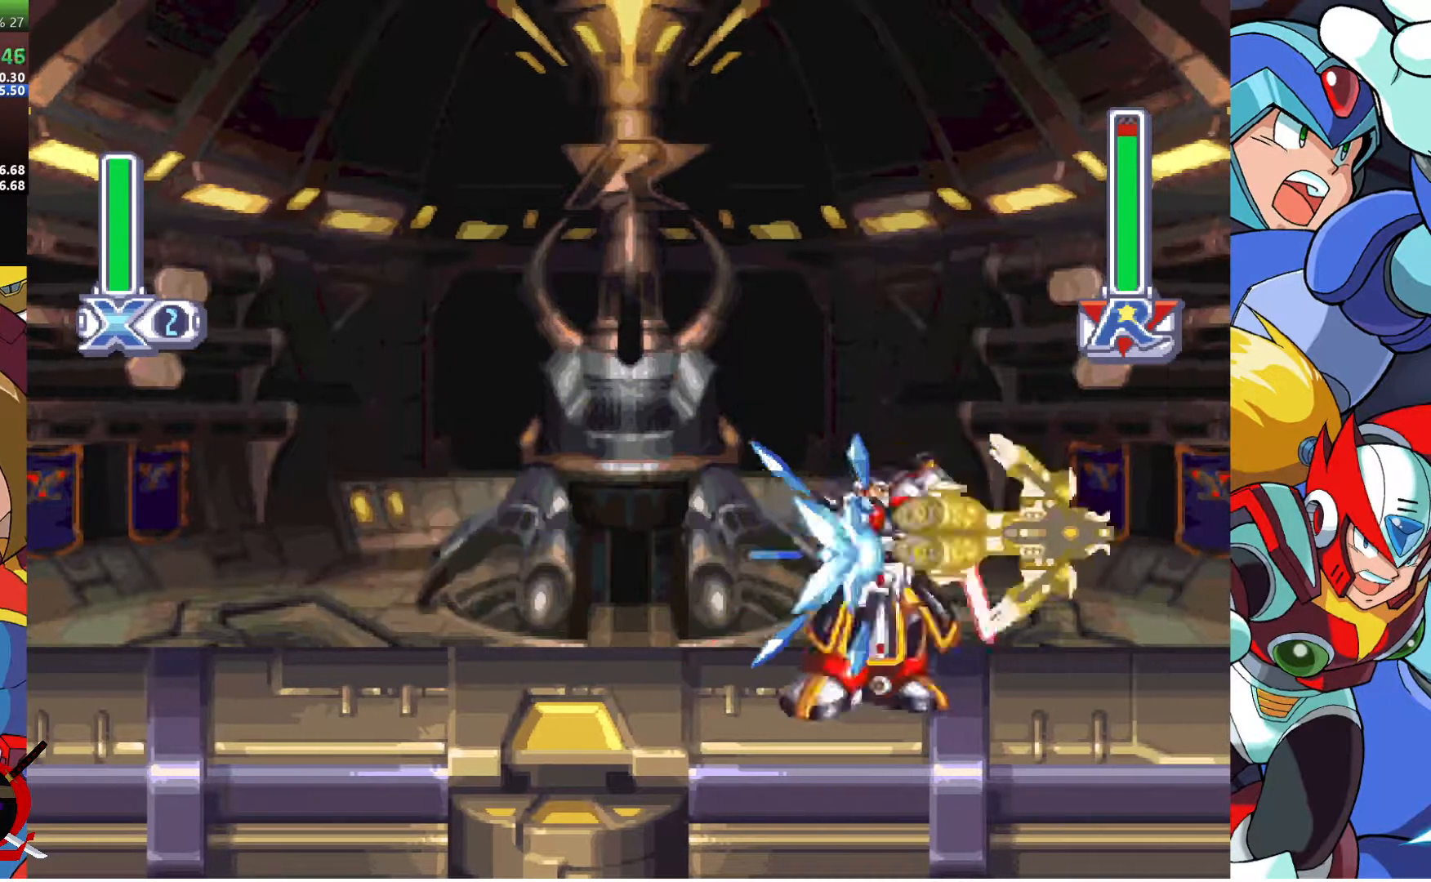
{"buttons": ["R2", "DPAD_DOWN", "DPAD_LEFT"], "left_stick": "center", "right_stick": "center", "events": [[183, "DPAD_LEFT", "down"], [183, "DPAD_RIGHT", "up"], [267, "DPAD_LEFT", "up"], [433, "R2", "down"], [467, "DPAD_DOWN", "down"], [467, "DPAD_LEFT", "down"]]}
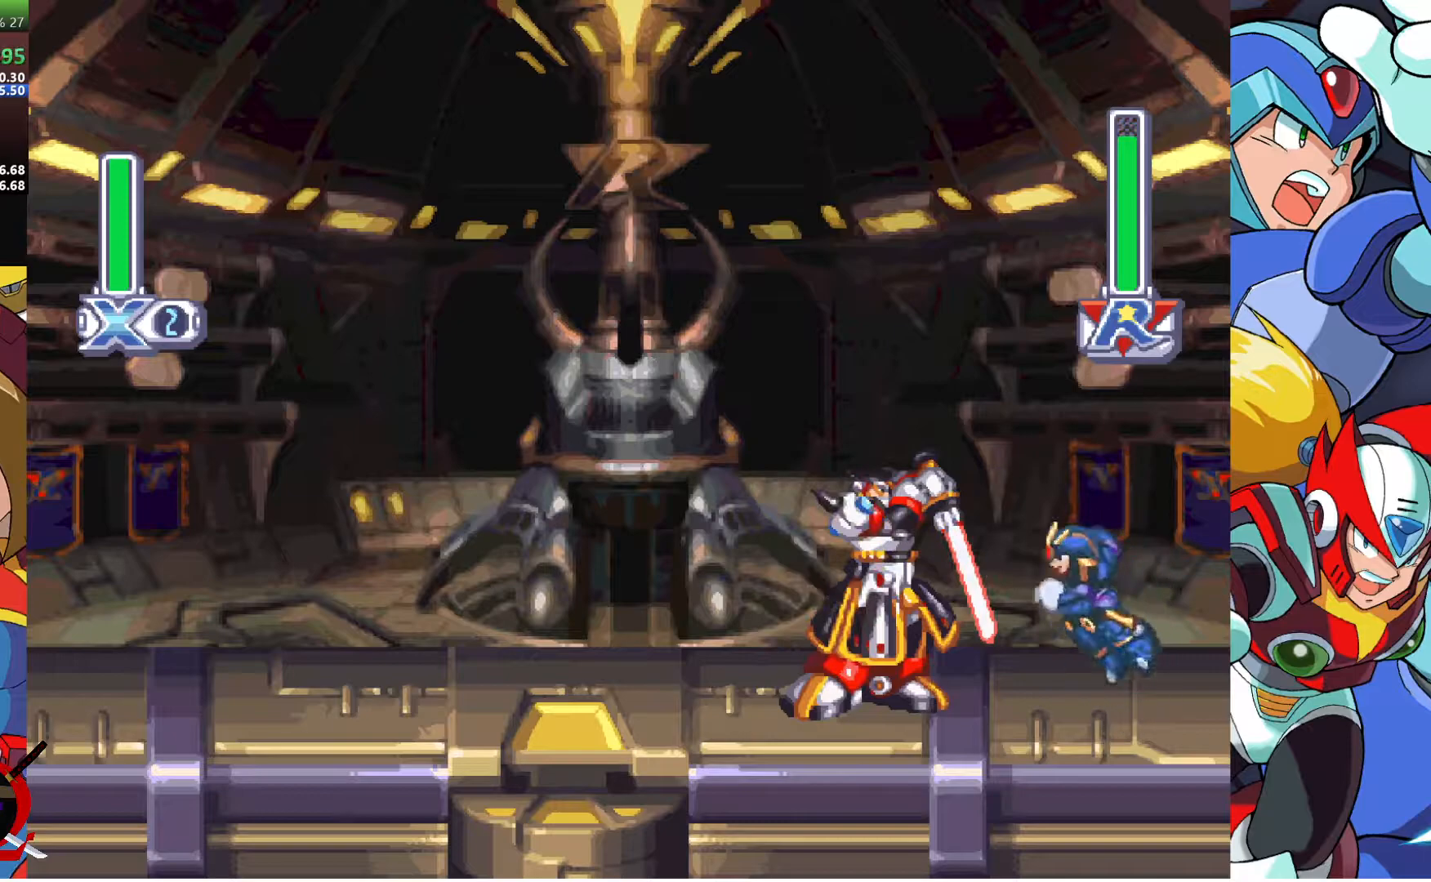
{"buttons": ["DPAD_RIGHT"], "left_stick": "center", "right_stick": "center", "events": [[33, "R2", "up"], [83, "R2", "down"], [100, "DPAD_DOWN", "up"], [200, "R2", "up"], [217, "DPAD_LEFT", "up"], [350, "DPAD_RIGHT", "down"]]}
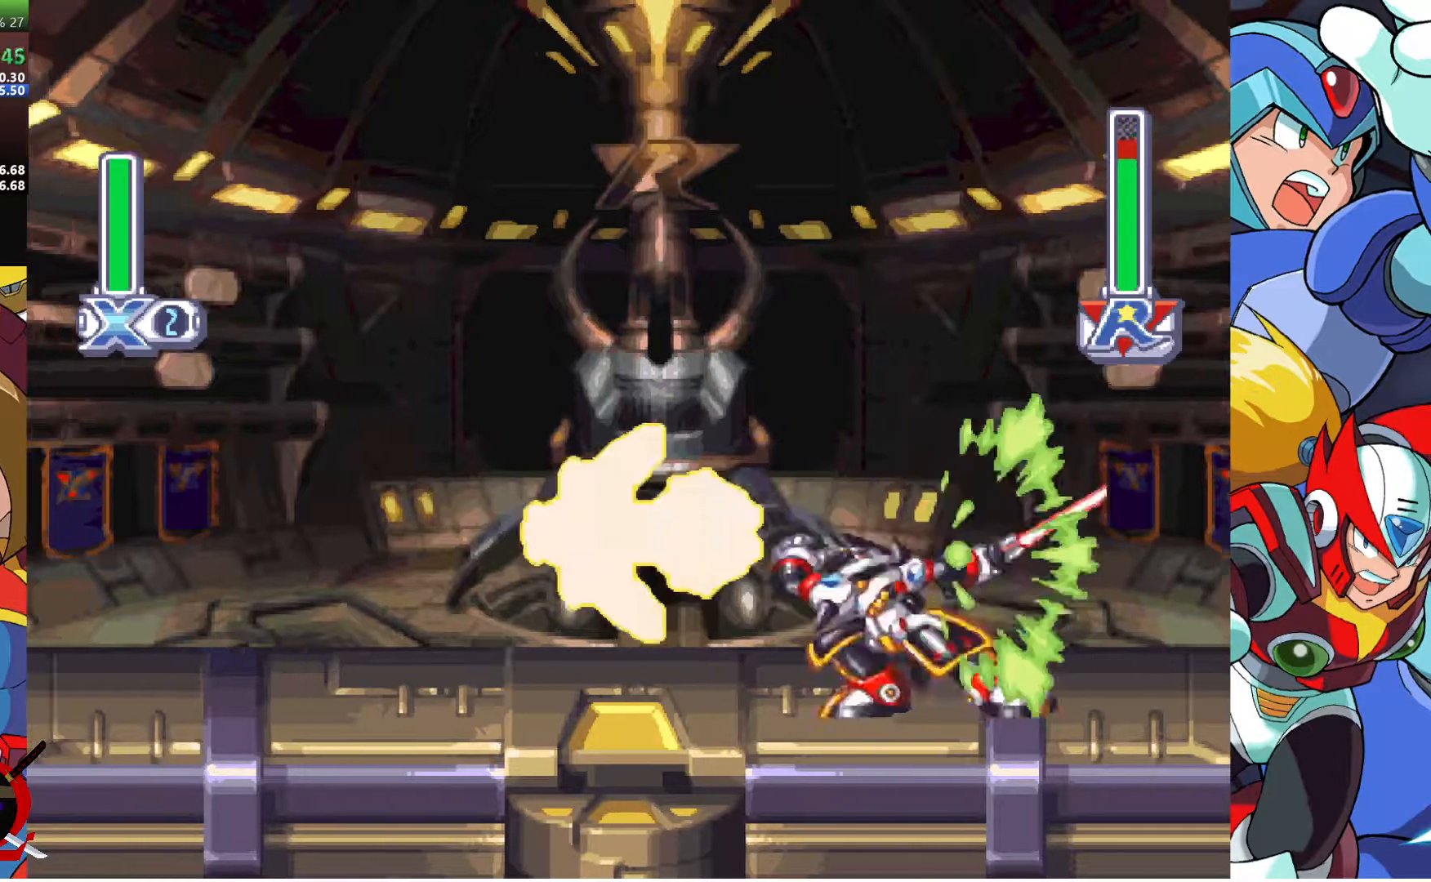
{"buttons": ["DPAD_RIGHT"], "left_stick": "center", "right_stick": "center", "events": []}
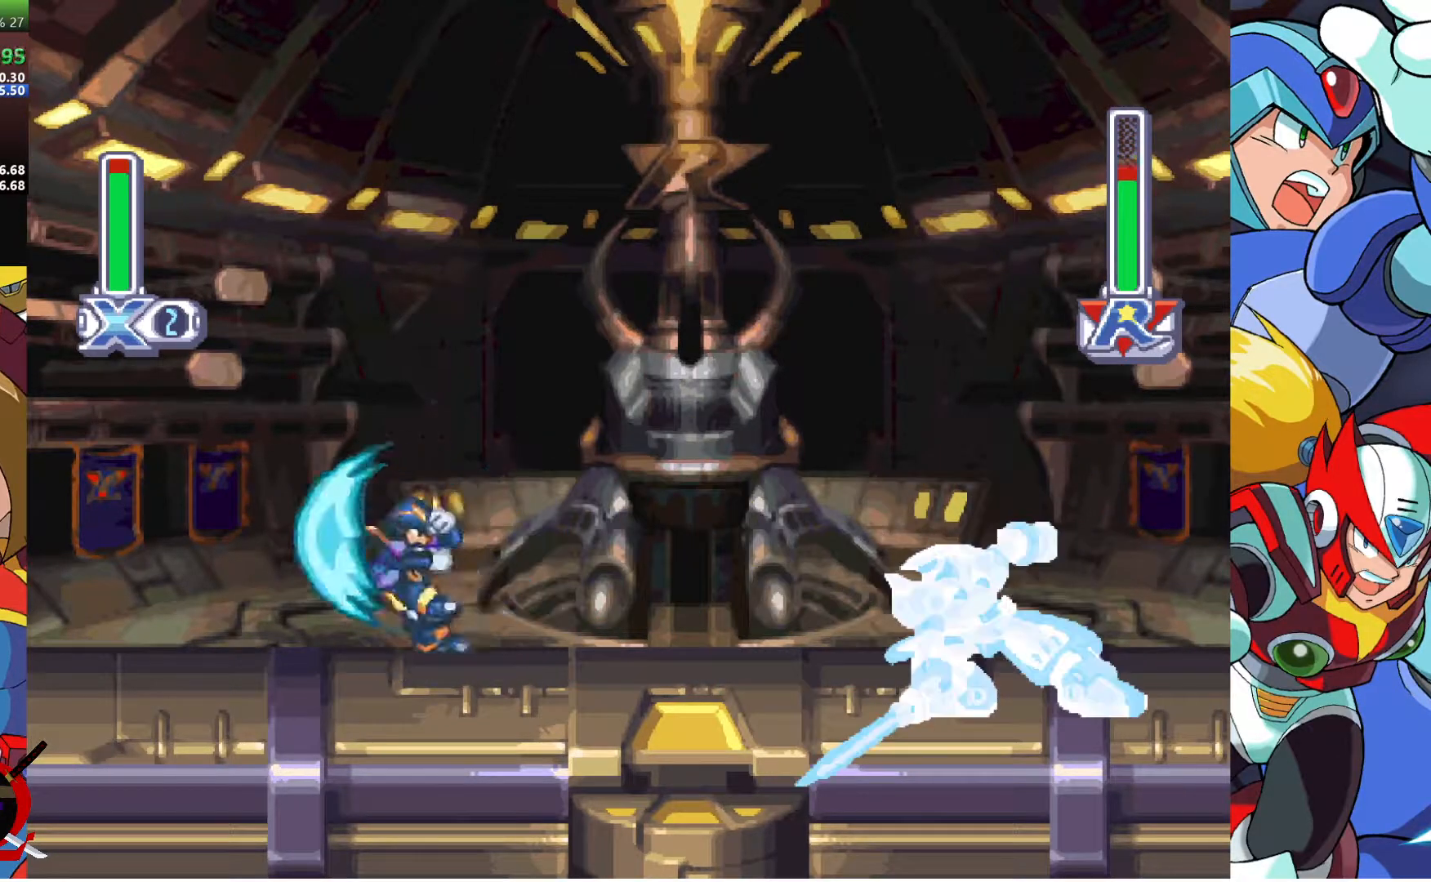
{"buttons": ["R2", "DPAD_RIGHT"], "left_stick": "center", "right_stick": "center", "events": [[17, "R2", "down"], [133, "R2", "up"], [183, "R2", "down"], [283, "R2", "up"], [333, "R2", "down"], [417, "R2", "up"], [467, "R2", "down"]]}
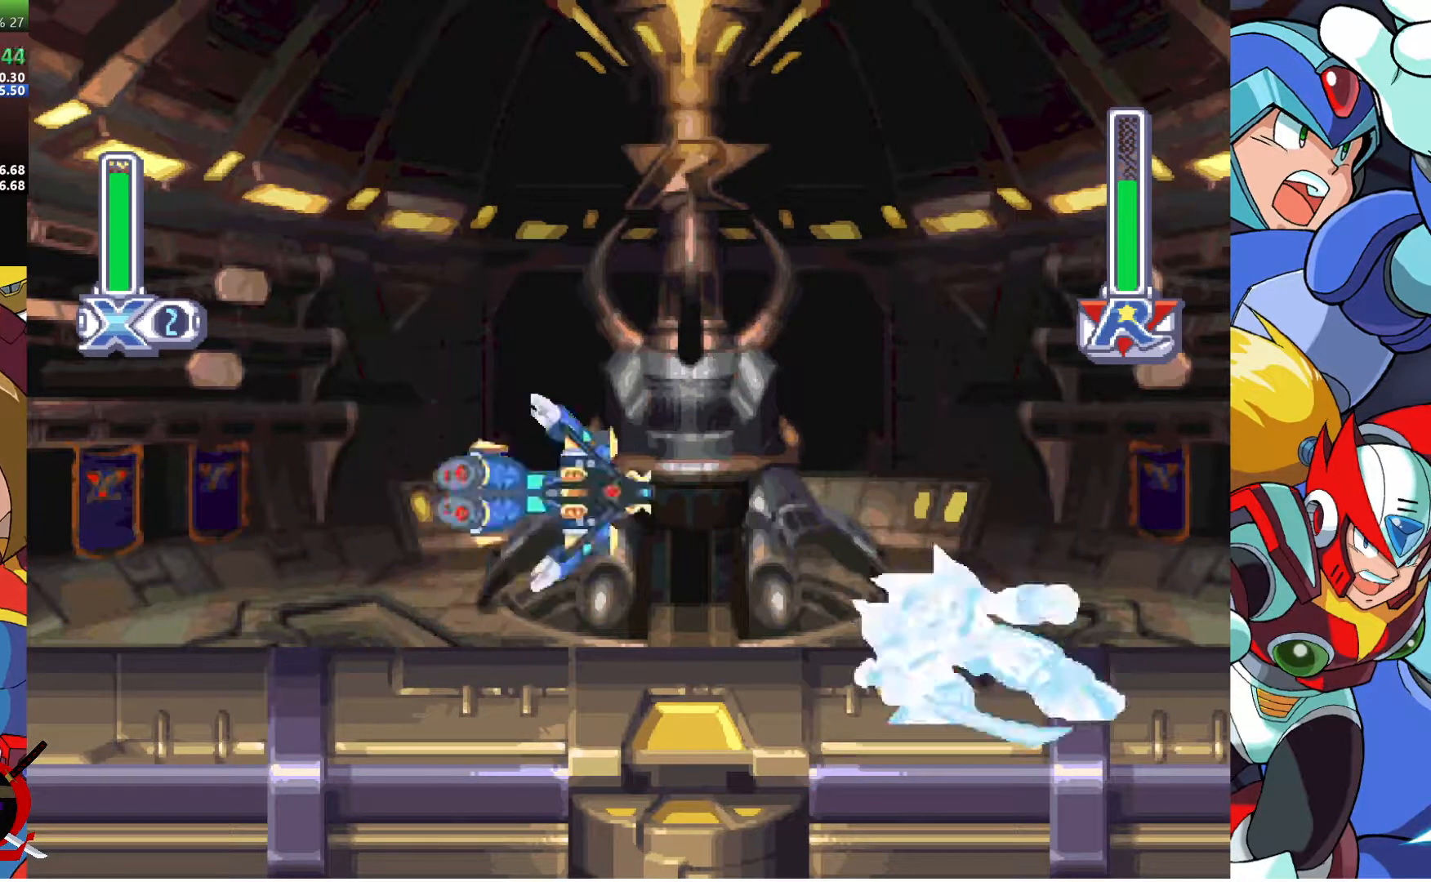
{"buttons": ["DPAD_RIGHT"], "left_stick": "center", "right_stick": "center", "events": [[83, "R2", "up"]]}
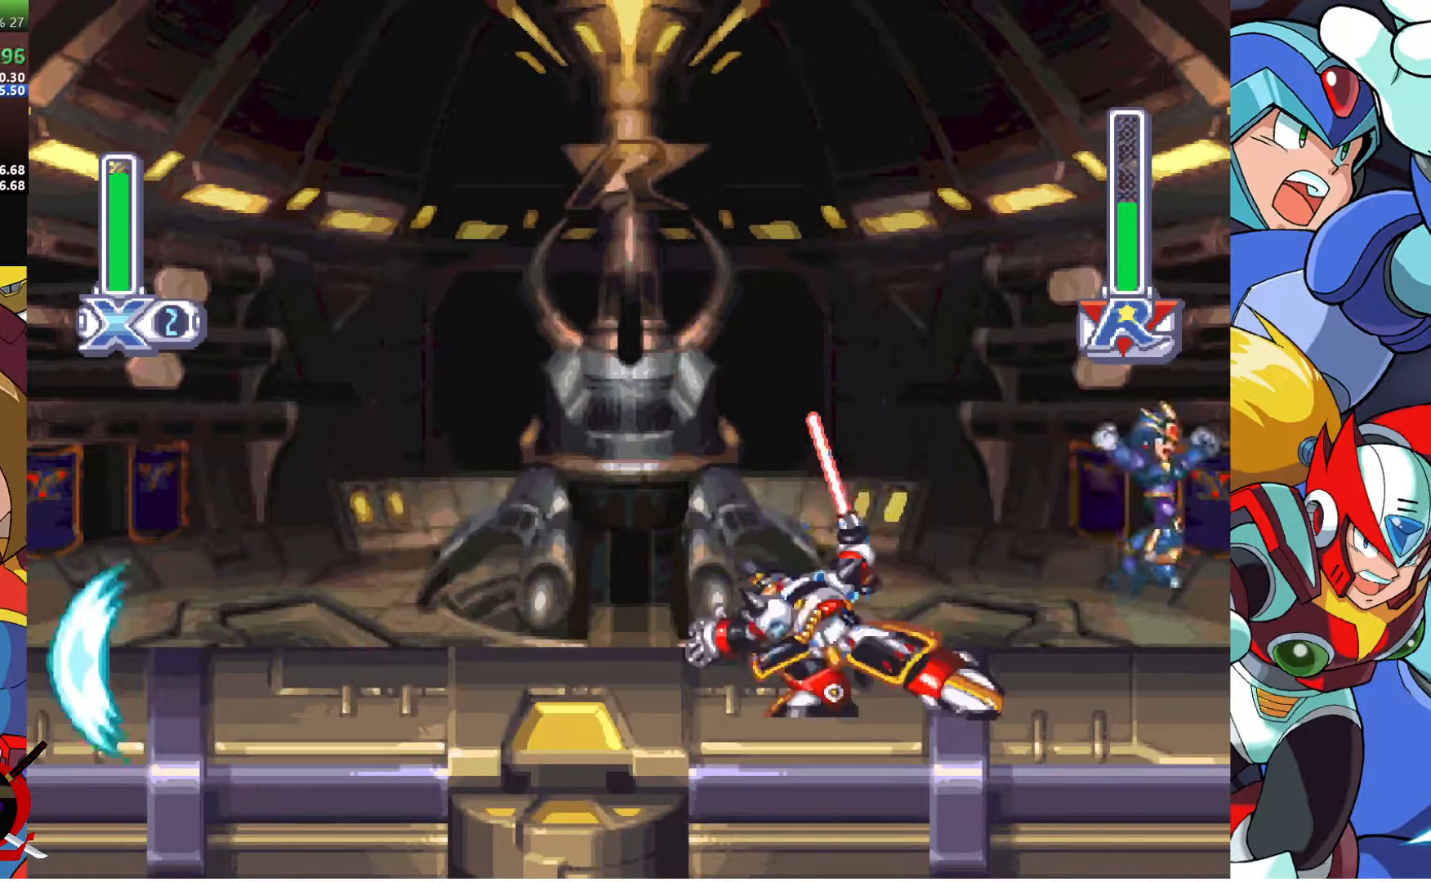
{"buttons": ["R2", "DPAD_LEFT"], "left_stick": "center", "right_stick": "center", "events": [[17, "DPAD_LEFT", "down"], [17, "DPAD_RIGHT", "up"], [117, "DPAD_LEFT", "up"], [283, "R2", "down"], [317, "DPAD_LEFT", "down"], [417, "R2", "up"], [450, "R2", "down"]]}
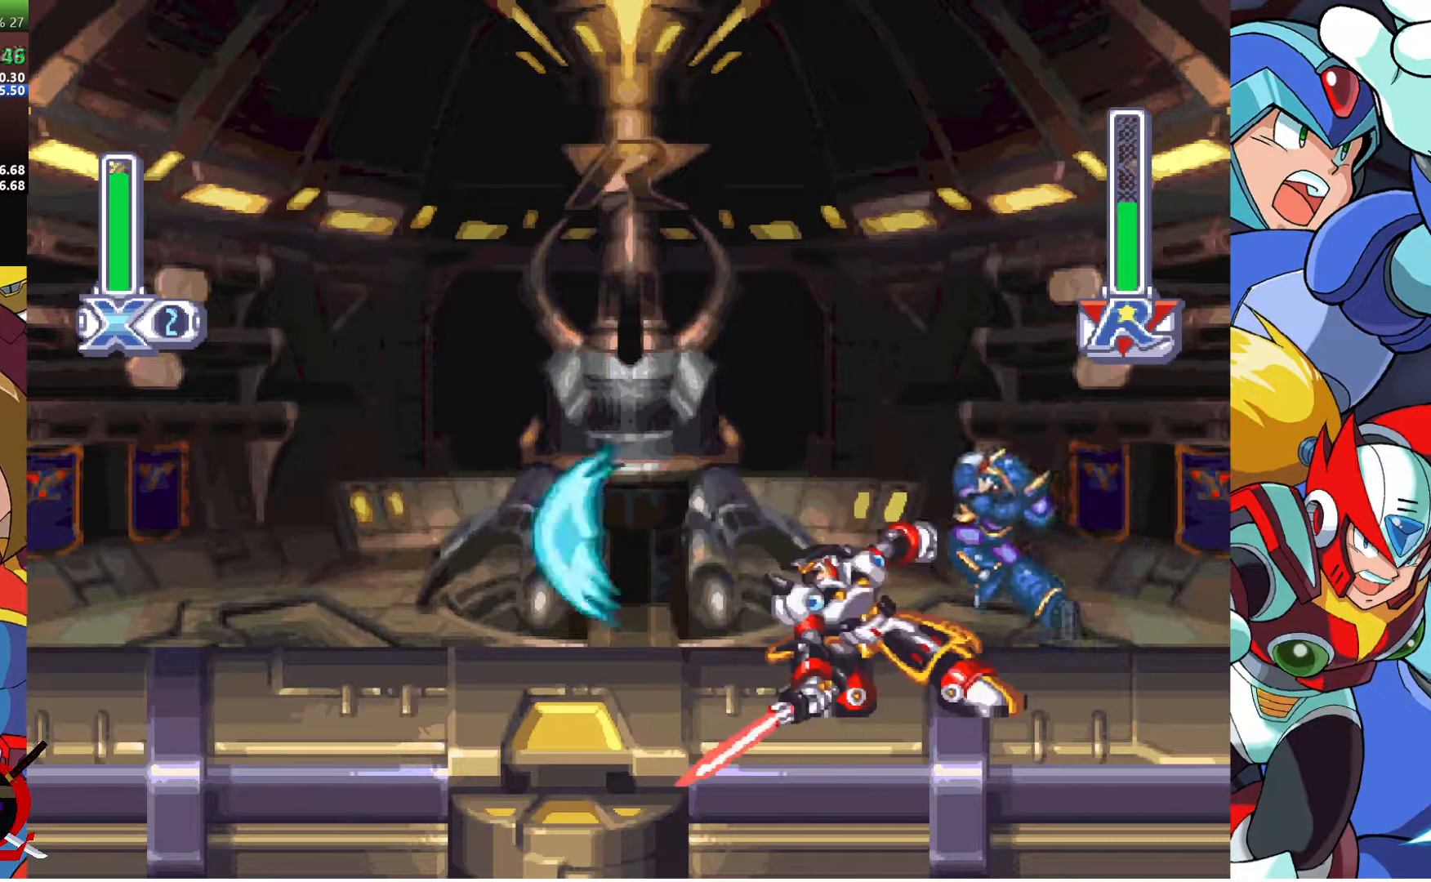
{"buttons": ["DPAD_RIGHT"], "left_stick": "center", "right_stick": "center", "events": [[83, "R2", "up"], [250, "DPAD_LEFT", "up"], [450, "DPAD_RIGHT", "down"]]}
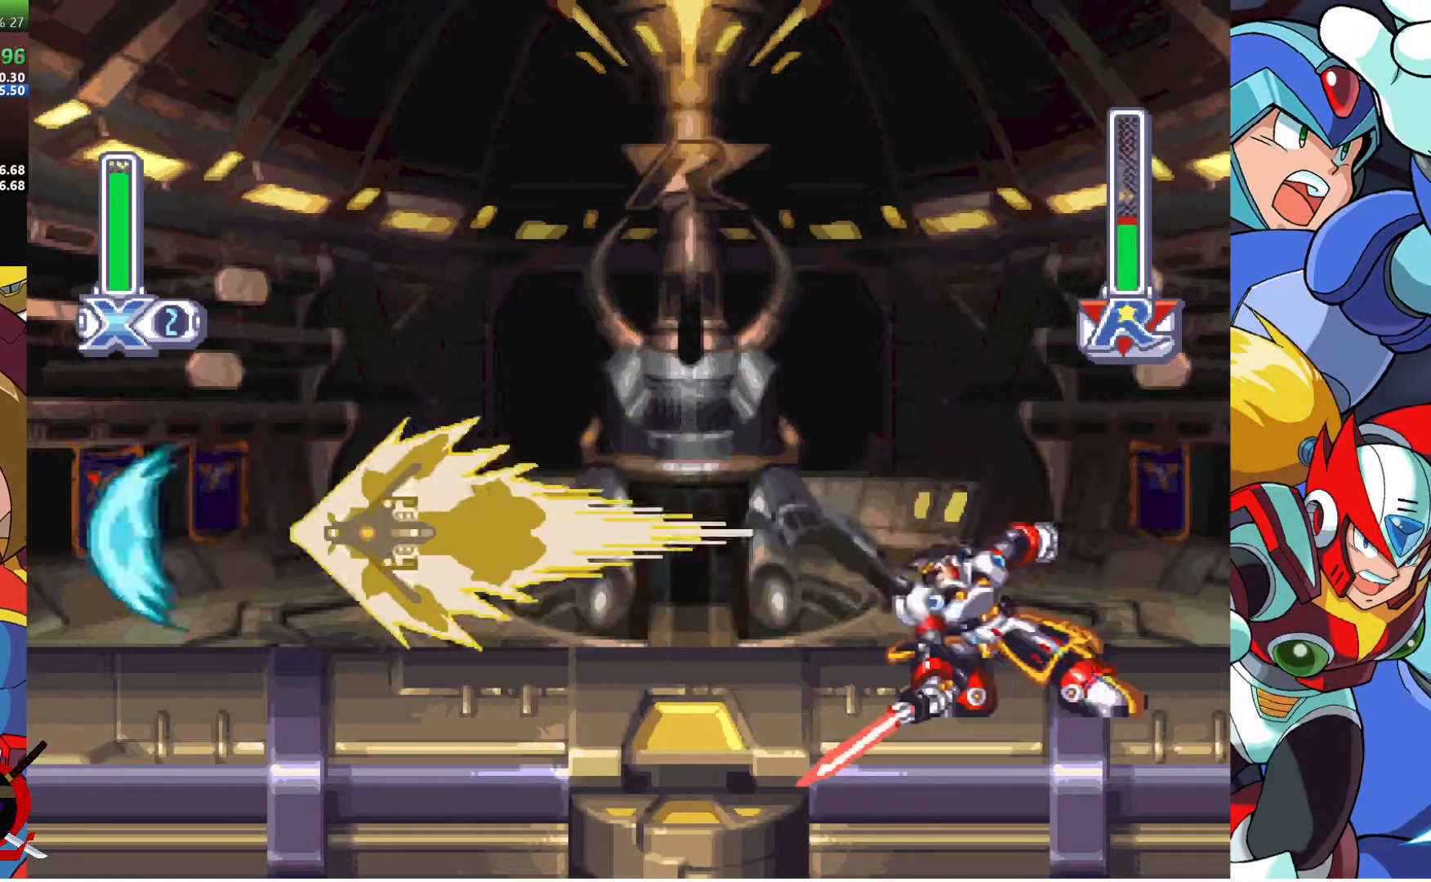
{"buttons": [], "left_stick": "center", "right_stick": "center", "events": [[200, "DPAD_RIGHT", "up"]]}
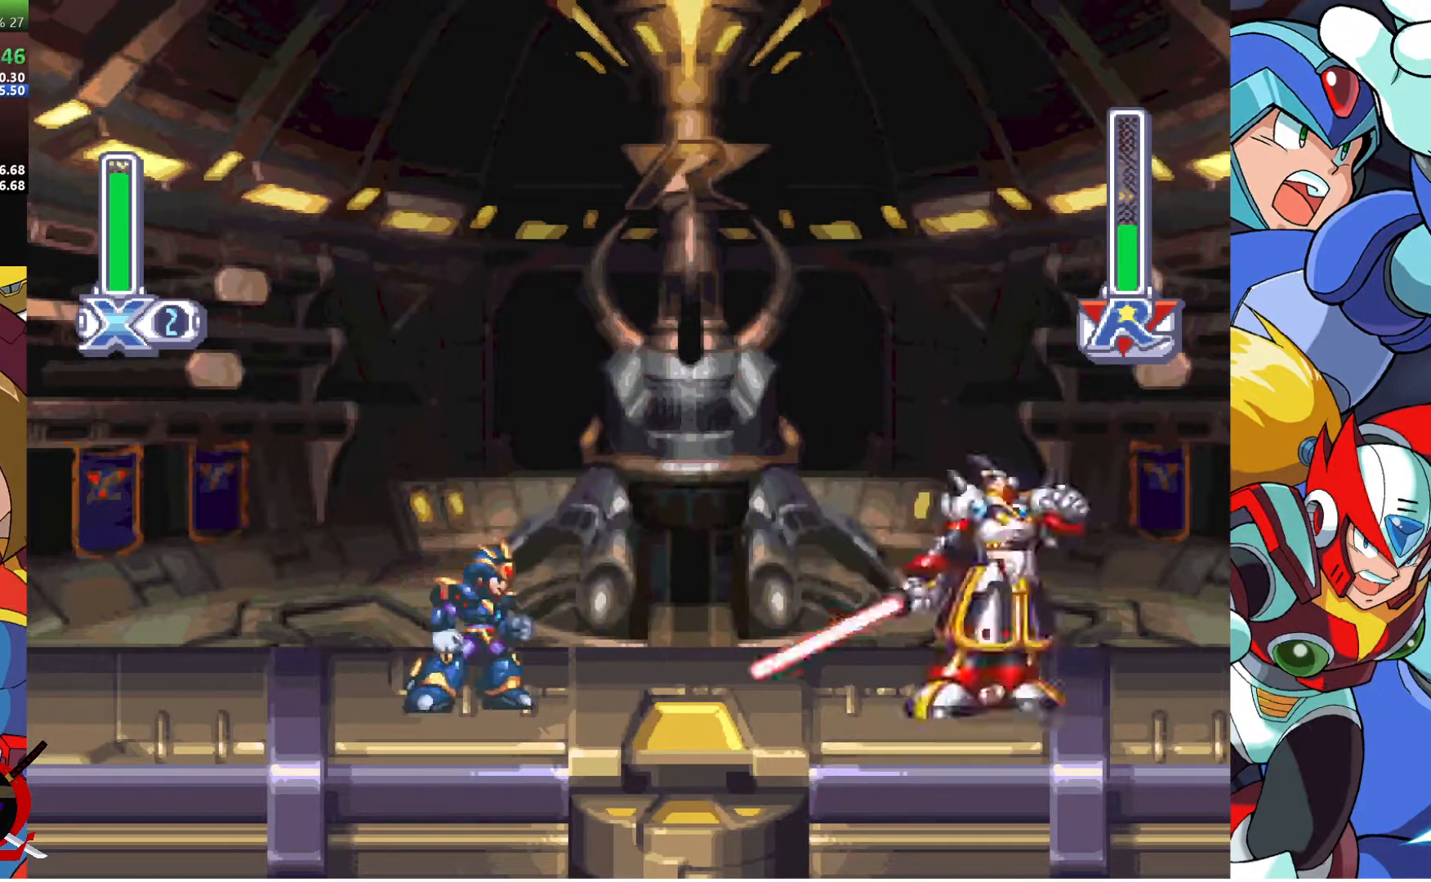
{"buttons": [], "left_stick": "center", "right_stick": "center", "events": []}
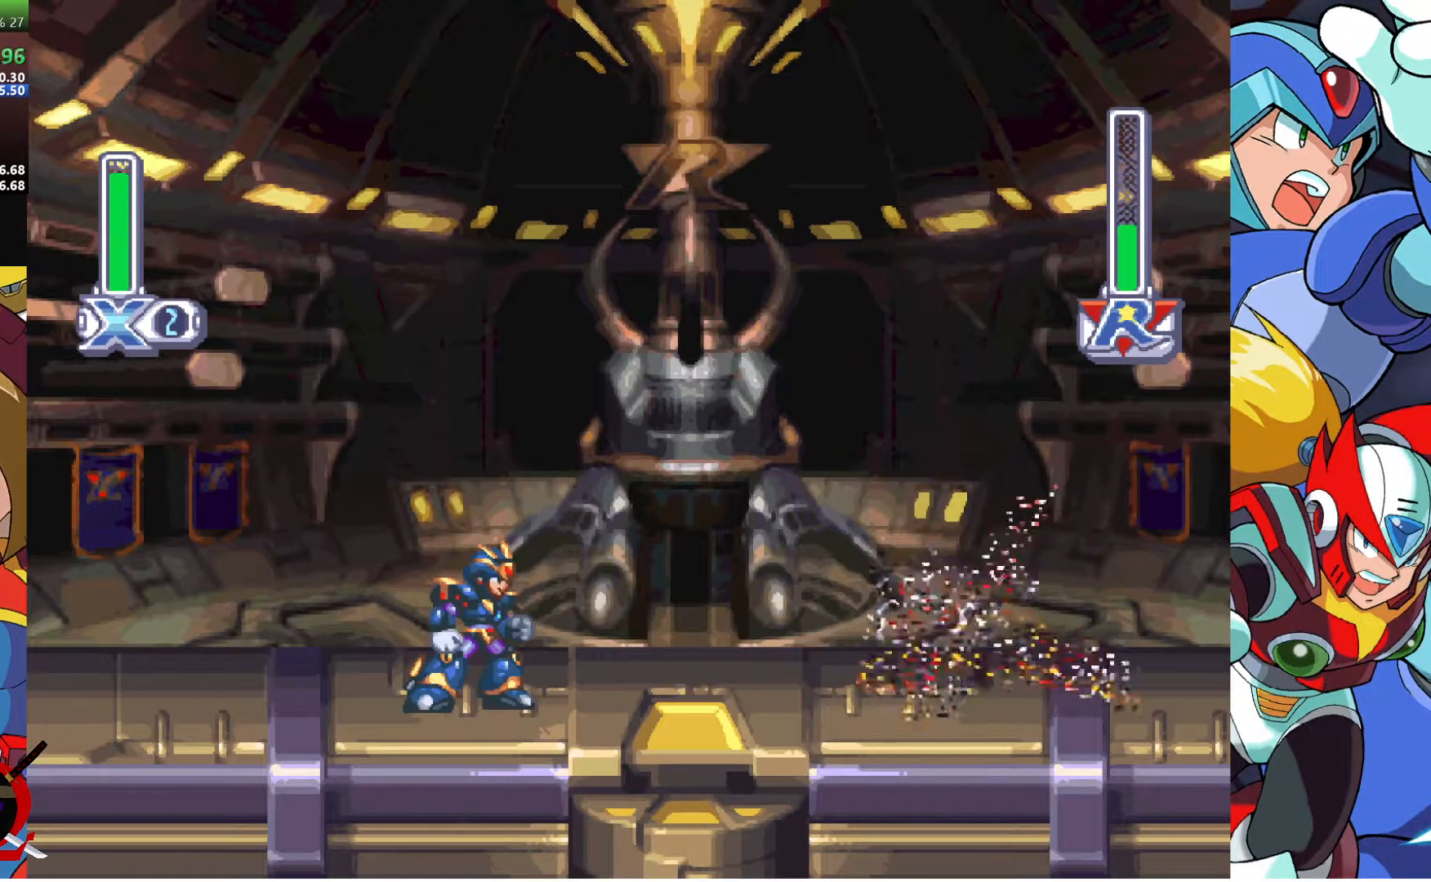
{"buttons": [], "left_stick": "center", "right_stick": "center", "events": []}
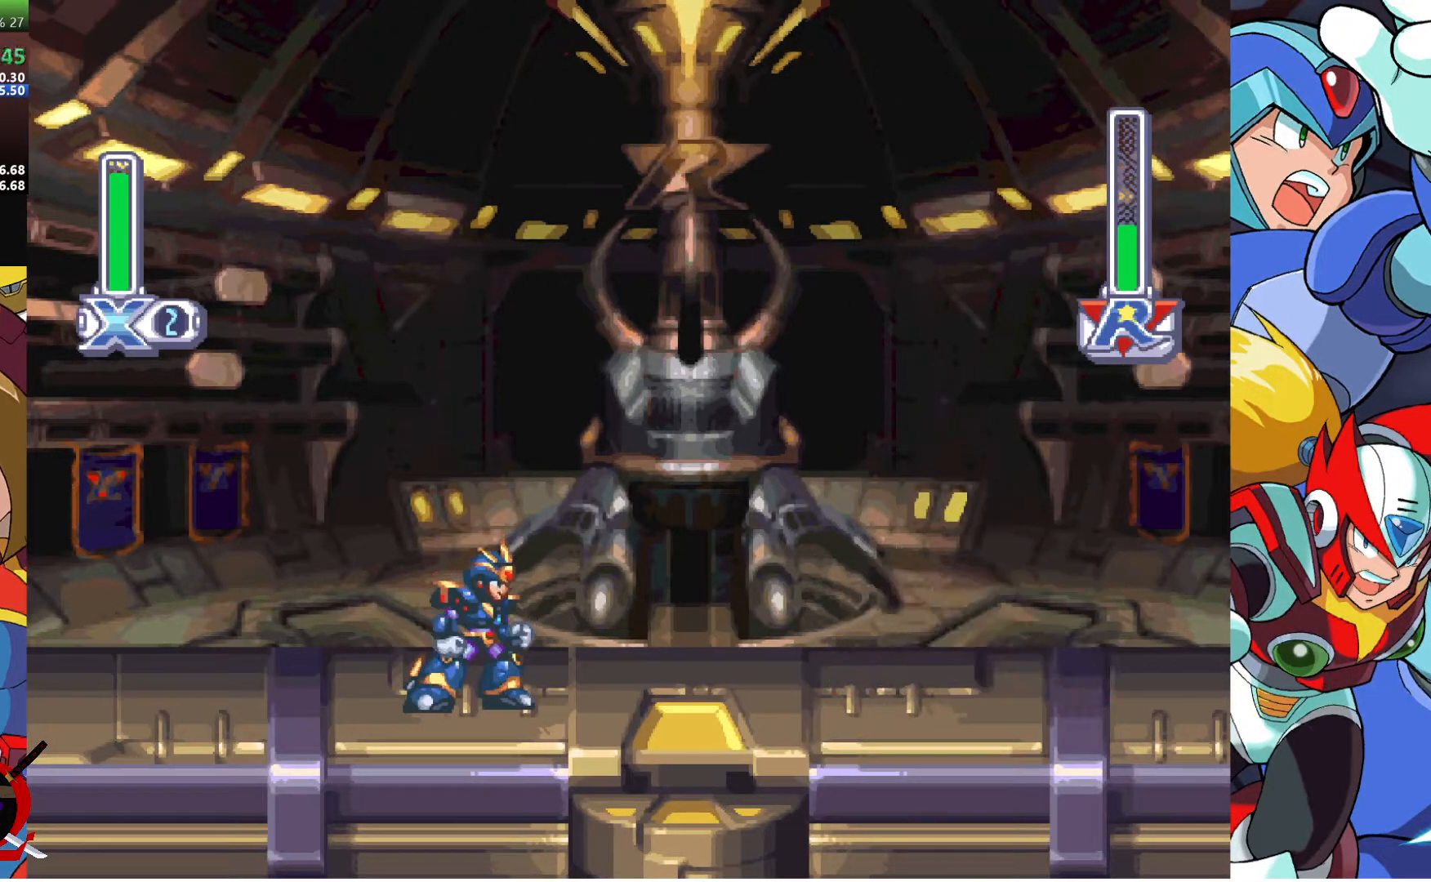
{"buttons": ["DPAD_RIGHT"], "left_stick": "center", "right_stick": "center"}
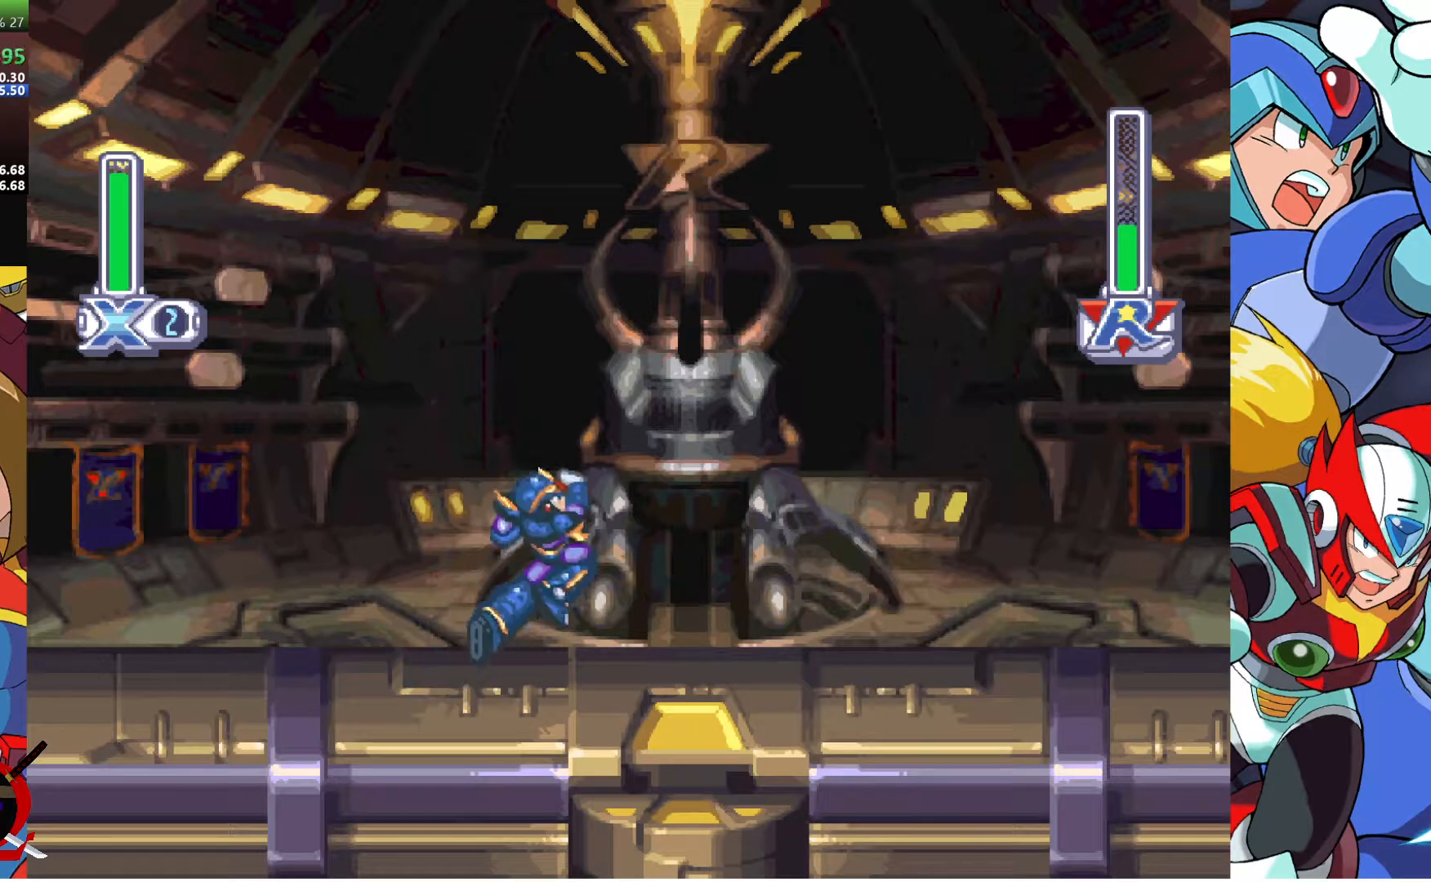
{"buttons": ["DPAD_LEFT"], "left_stick": "center", "right_stick": "center", "events": [[17, "R2", "down"], [183, "R2", "up"], [333, "DPAD_RIGHT", "up"], [467, "DPAD_LEFT", "down"]]}
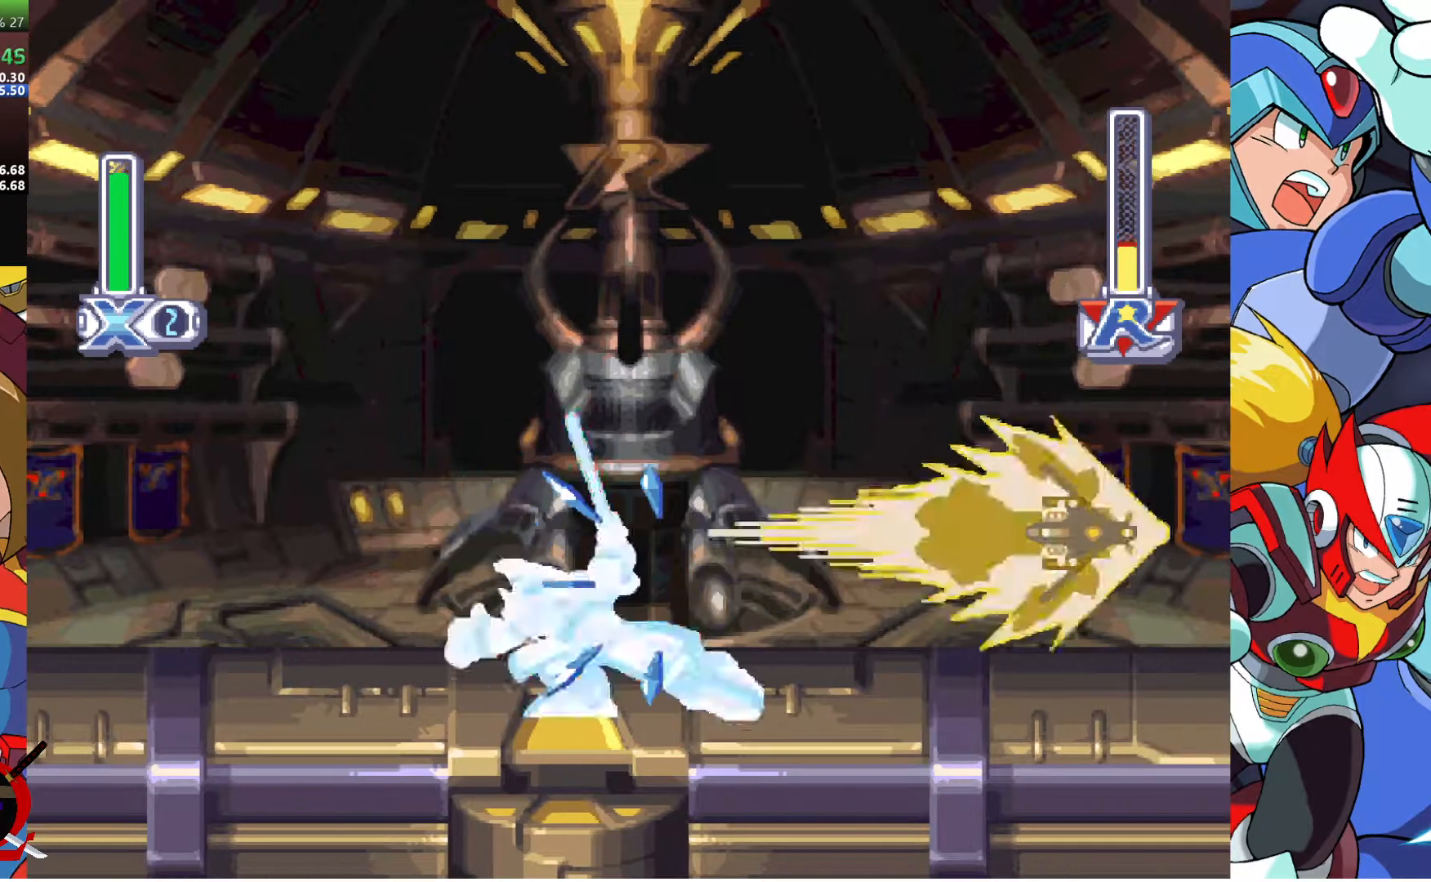
{"buttons": [], "left_stick": "center", "right_stick": "center", "events": [[100, "DPAD_LEFT", "up"]]}
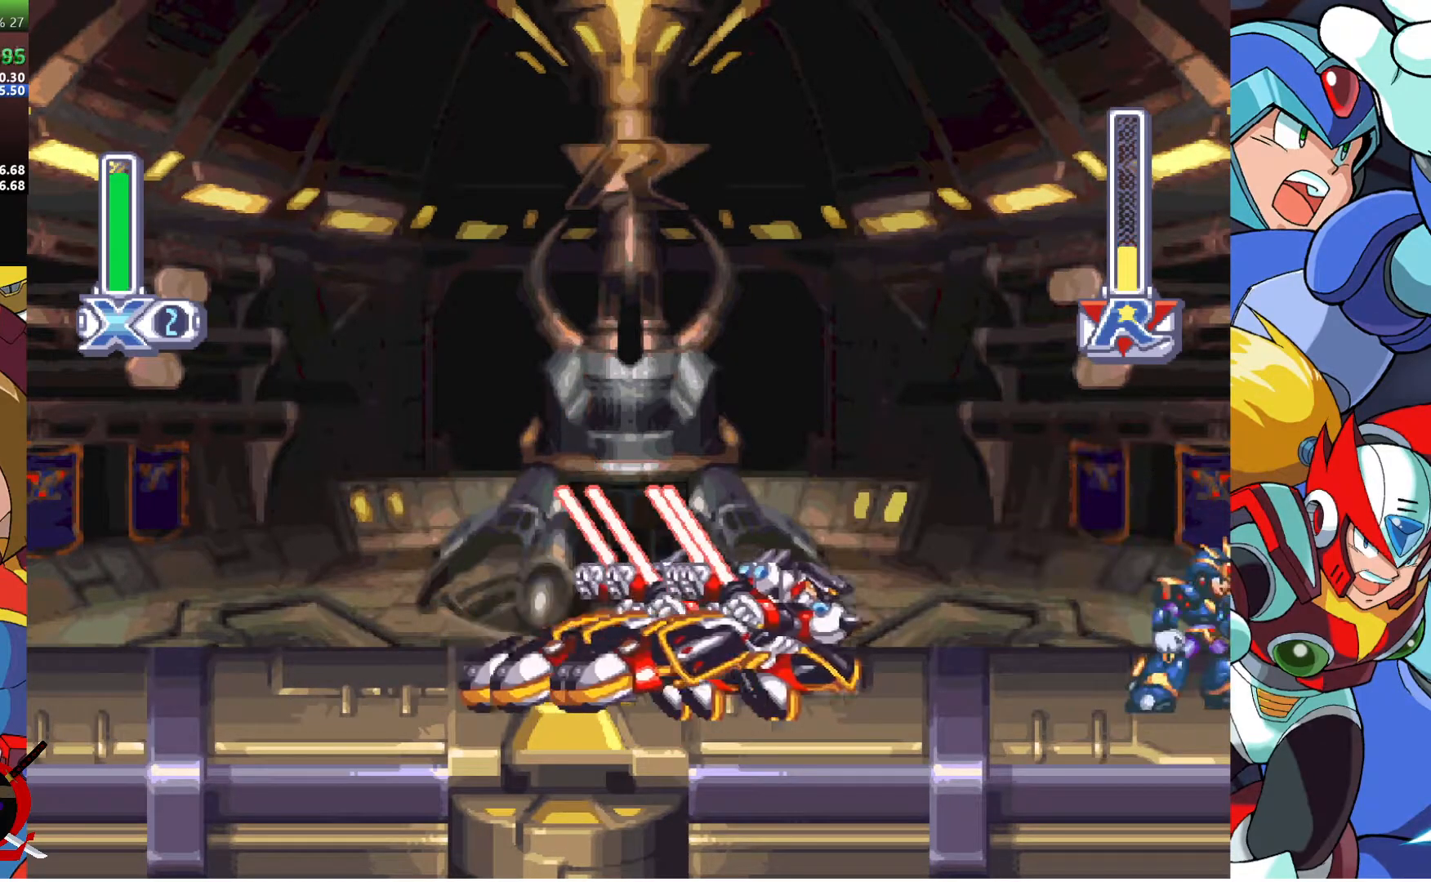
{"buttons": [], "left_stick": "center", "right_stick": "center", "events": []}
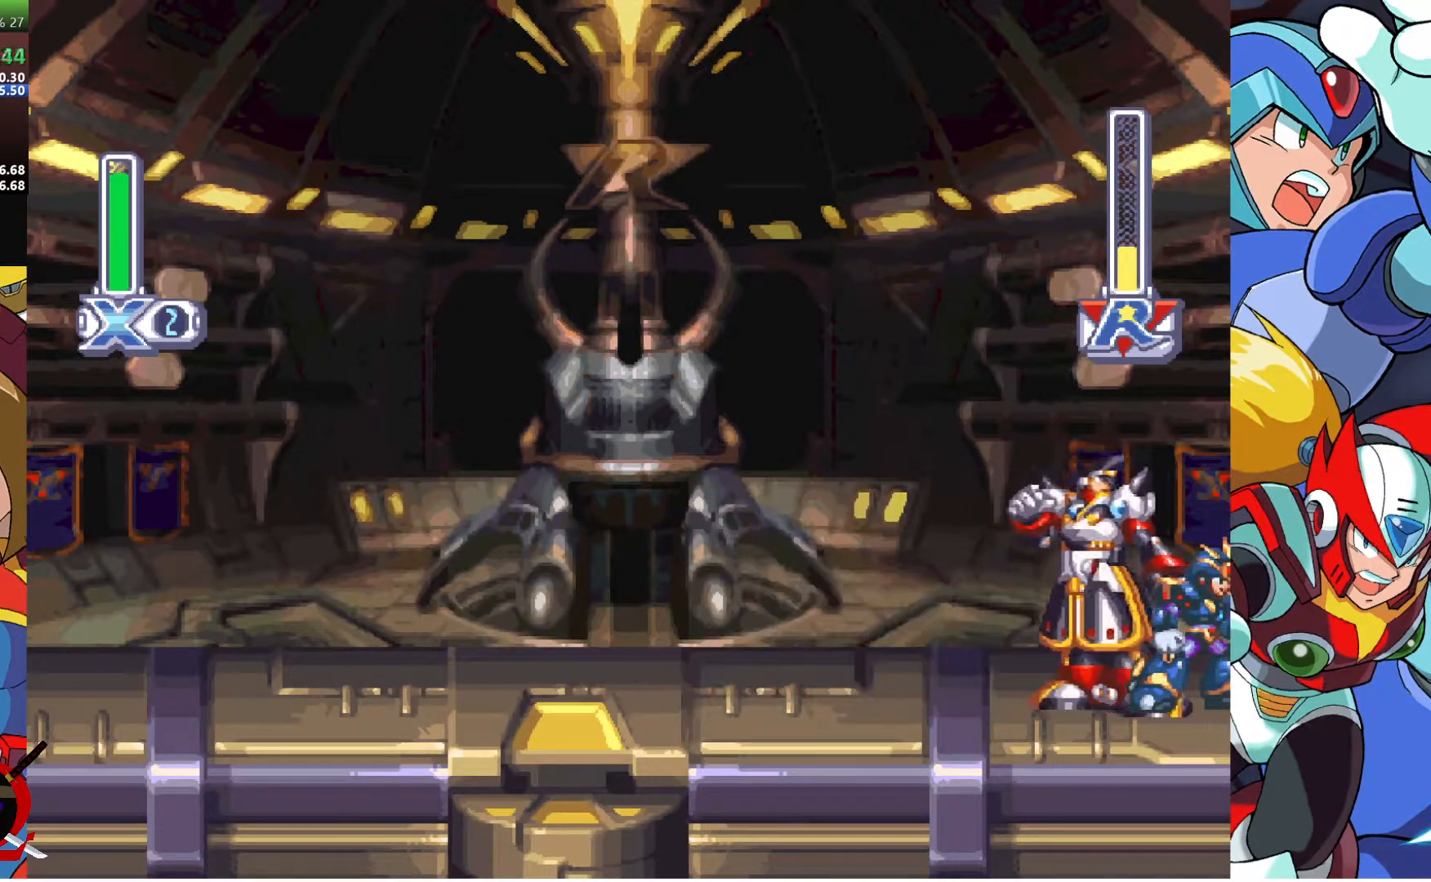
{"buttons": ["DPAD_LEFT"], "left_stick": "center", "right_stick": "center", "events": [[67, "DPAD_LEFT", "down"], [200, "R2", "down"], [217, "DPAD_LEFT", "up"], [317, "R2", "up"], [367, "DPAD_LEFT", "down"], [367, "R2", "down"], [483, "R2", "up"]]}
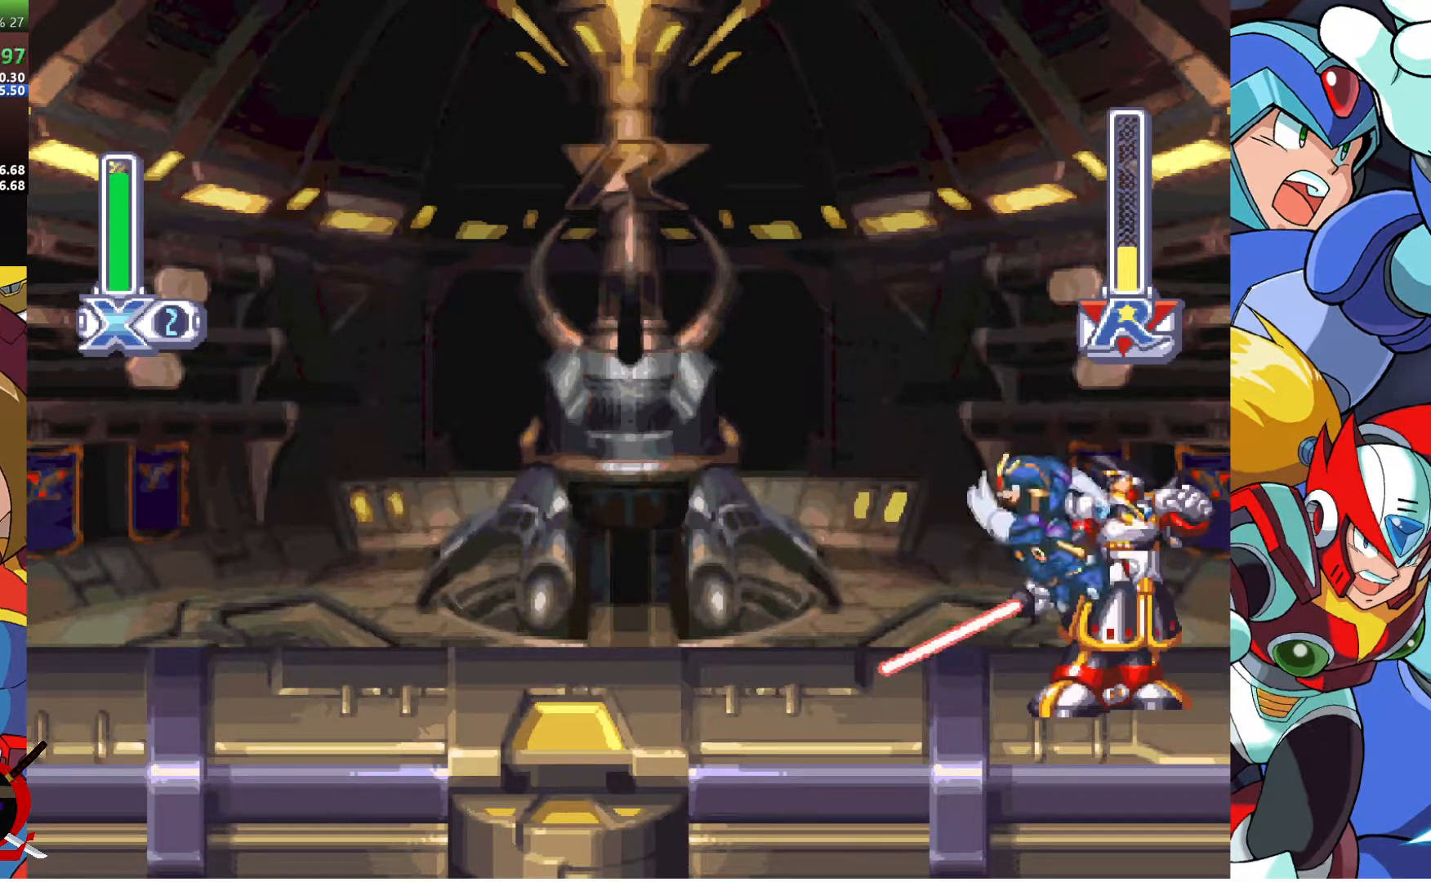
{"buttons": ["DPAD_RIGHT"], "left_stick": "center", "right_stick": "center", "events": [[100, "DPAD_LEFT", "up"], [217, "DPAD_RIGHT", "down"]]}
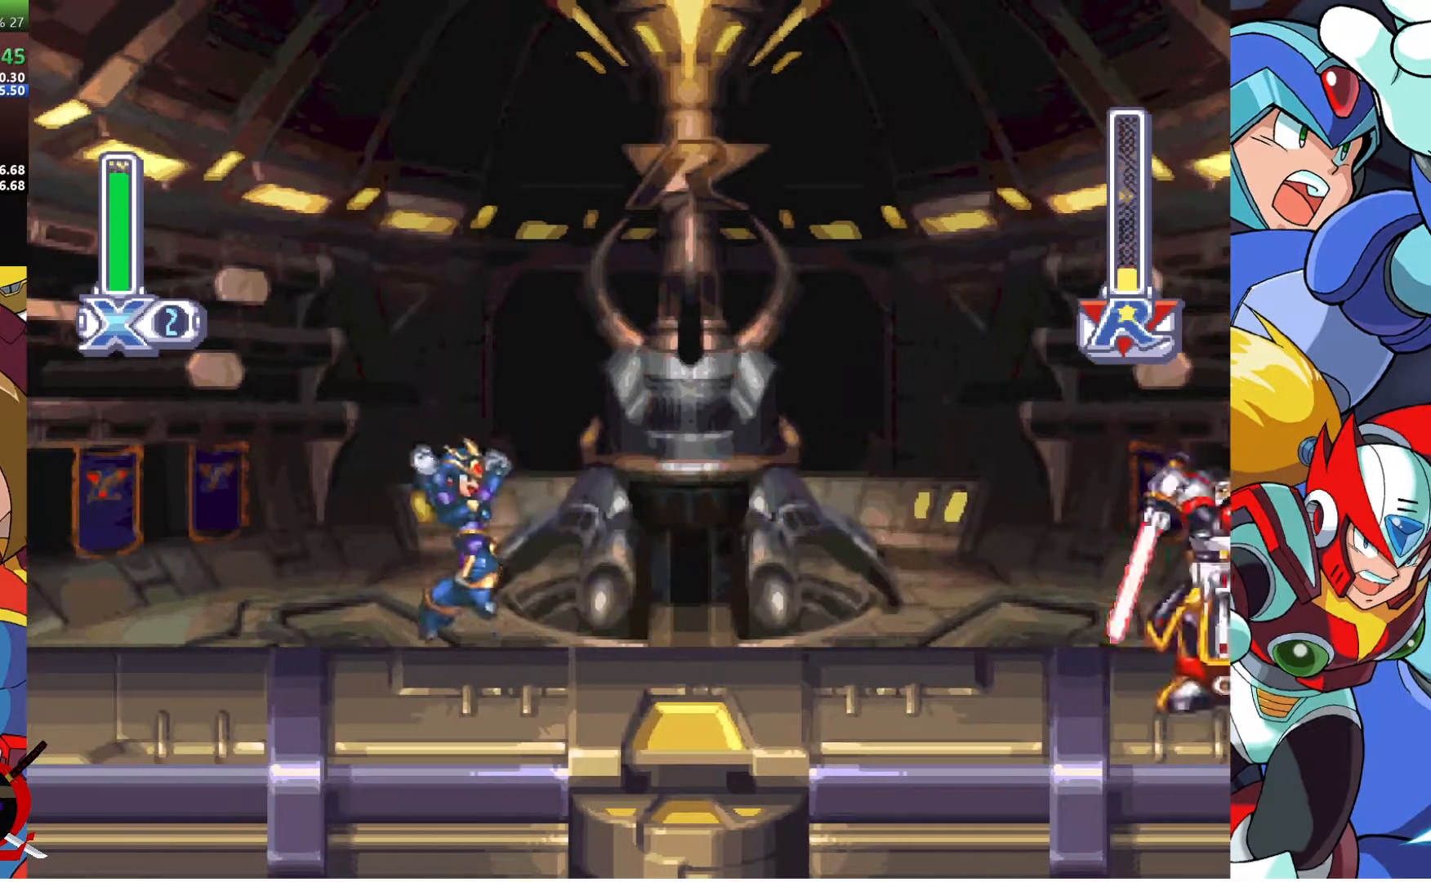
{"buttons": ["R2", "DPAD_RIGHT"], "left_stick": "center", "right_stick": "center", "events": [[233, "R2", "down"], [350, "R2", "up"], [400, "R2", "down"]]}